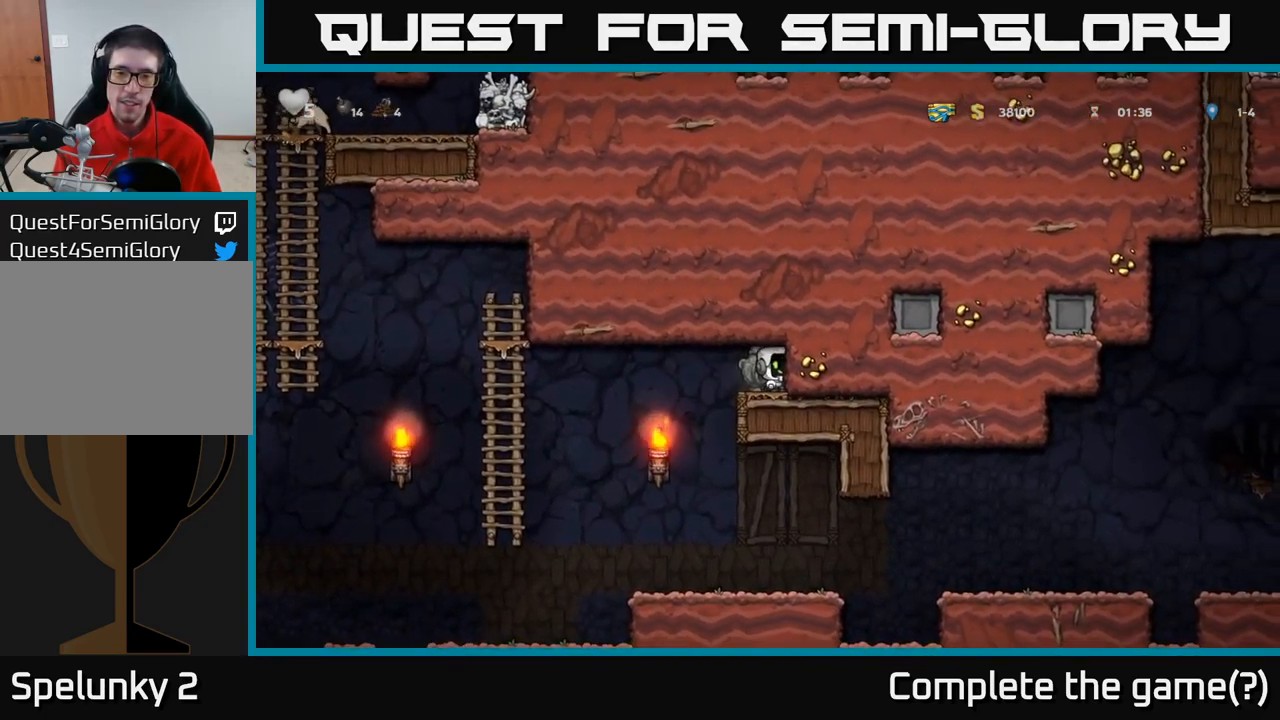
Gameplay with a controller (Xbox layout); each line is a JSON object with the inputs held at the frame after it. "events" lists button and stick changes between this image and that frame as [ms after this image, input, new state], when the widget could be followed in between. Not read: R3 right_stick.
{"buttons": [], "left_stick": "center", "events": [[33, "X", "down"], [133, "X", "up"], [133, "left_stick", "left"], [367, "left_stick", "center"]]}
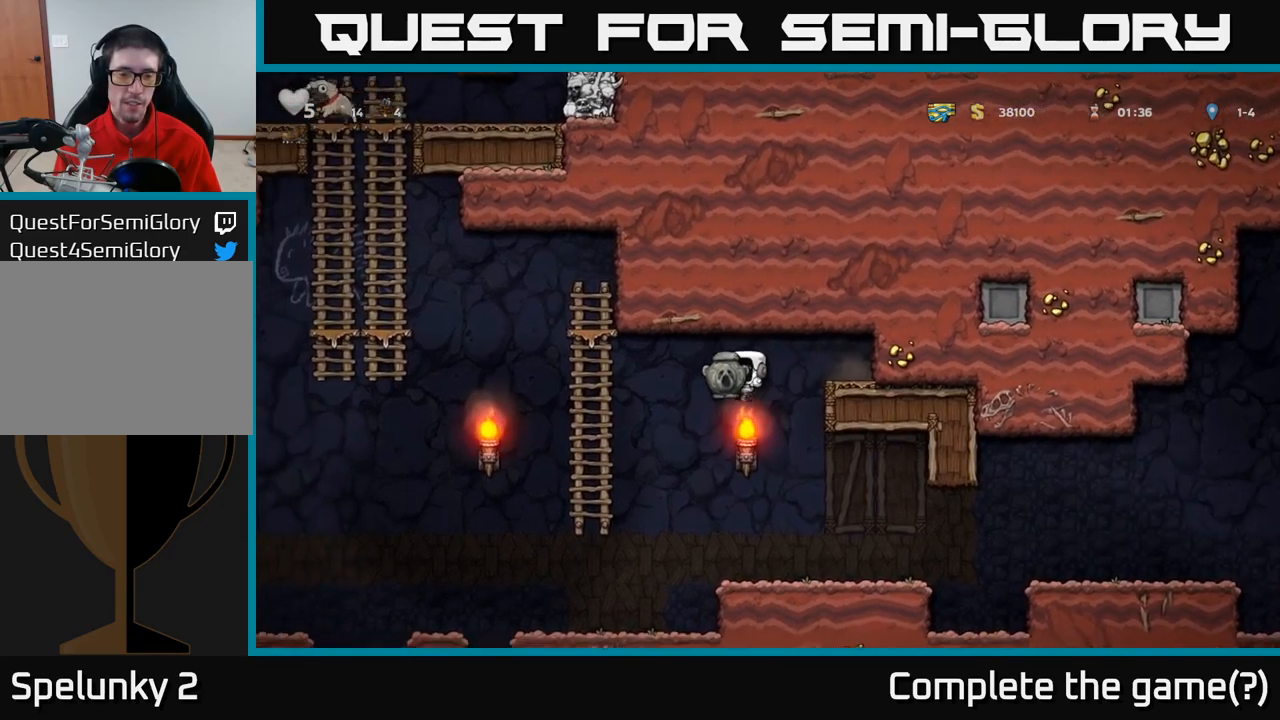
{"buttons": ["A"], "left_stick": "left", "events": [[17, "left_stick", "left"], [467, "A", "down"]]}
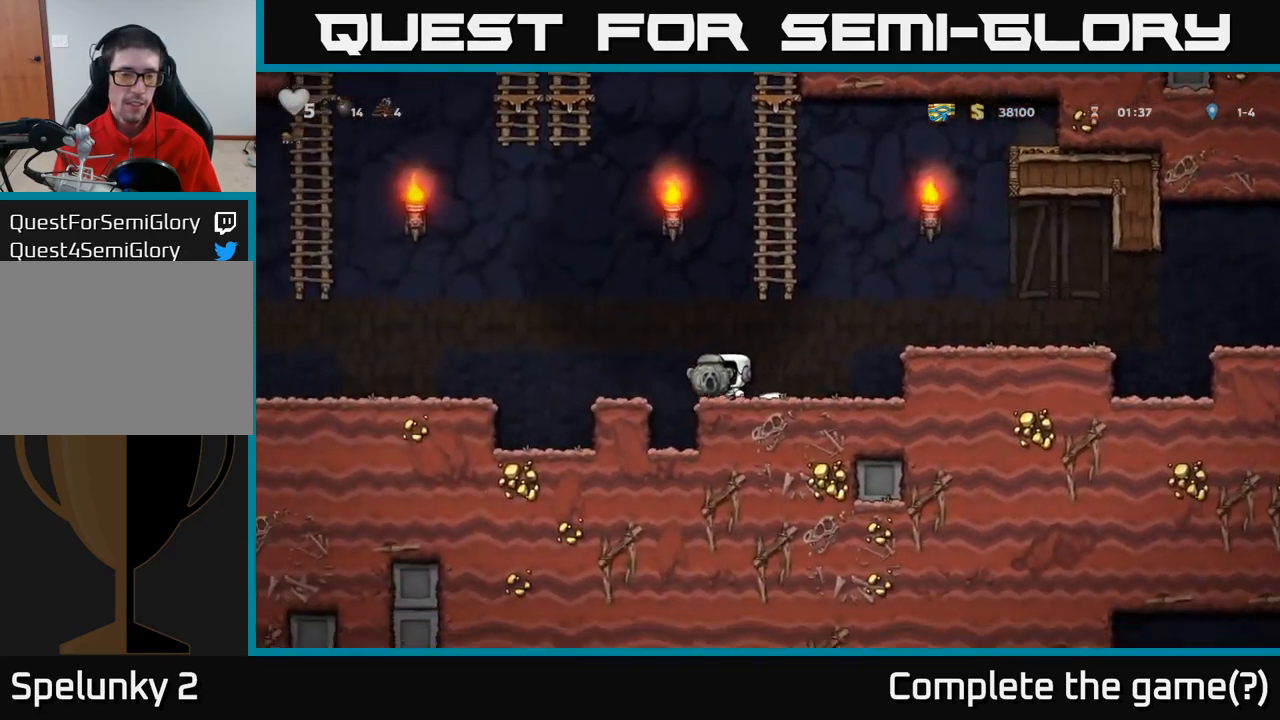
{"buttons": [], "left_stick": "left", "events": [[300, "A", "up"]]}
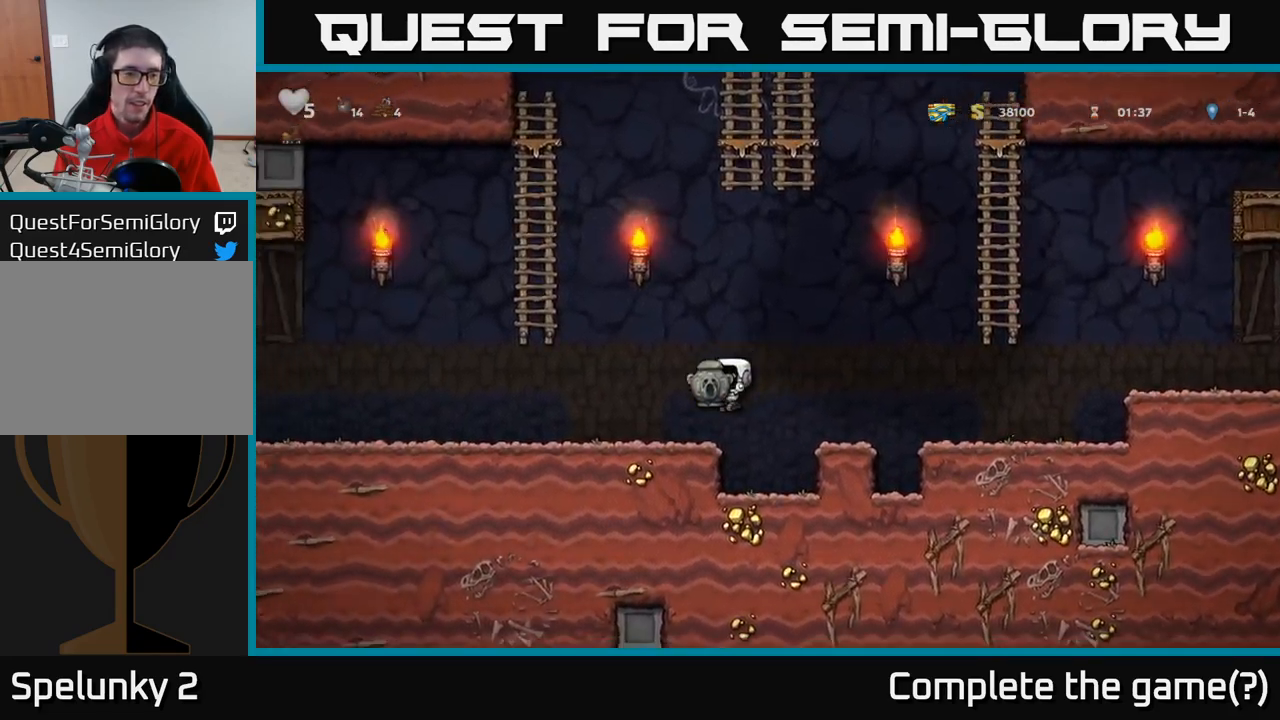
{"buttons": [], "left_stick": "left", "events": []}
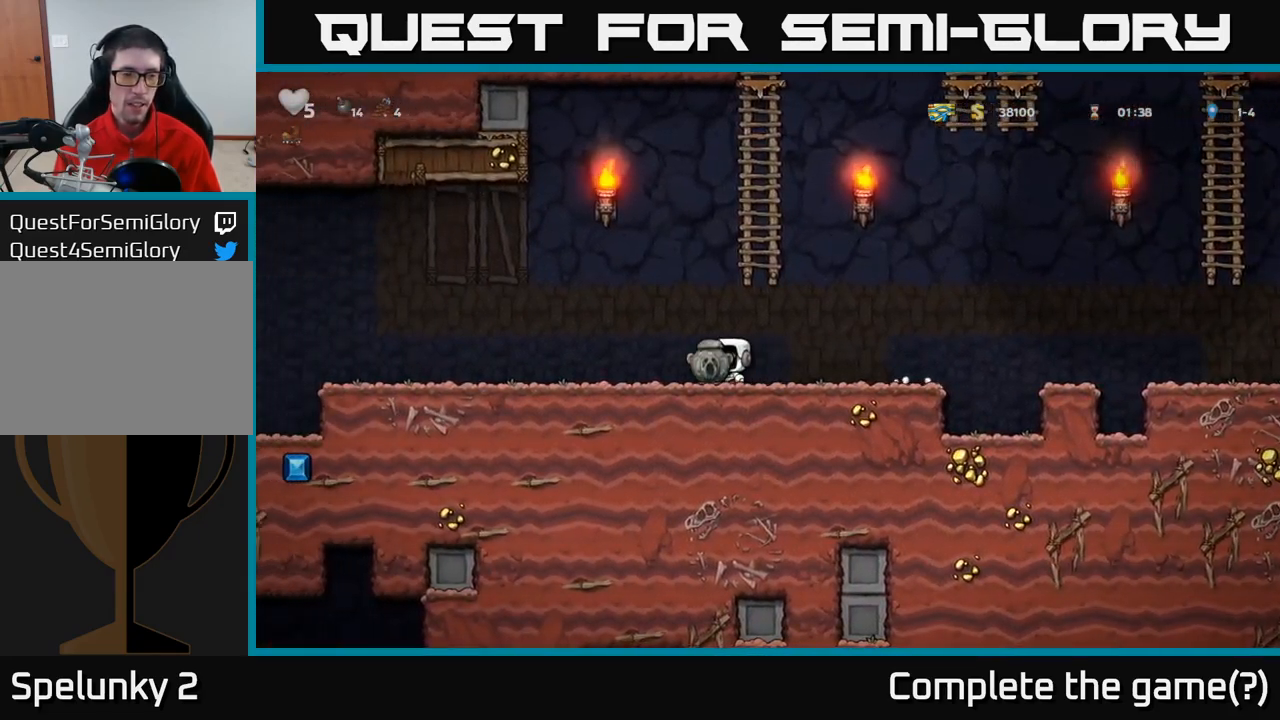
{"buttons": [], "left_stick": "left", "events": []}
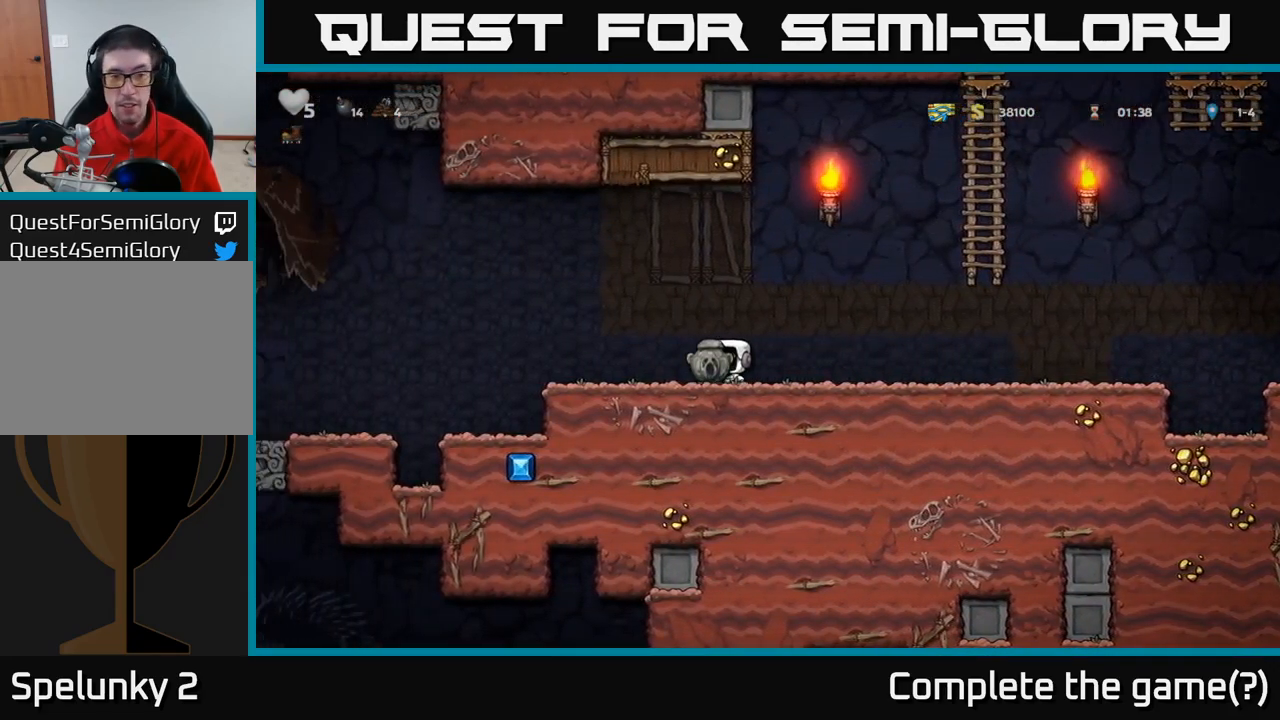
{"buttons": [], "left_stick": "left", "events": [[333, "A", "down"], [400, "A", "up"]]}
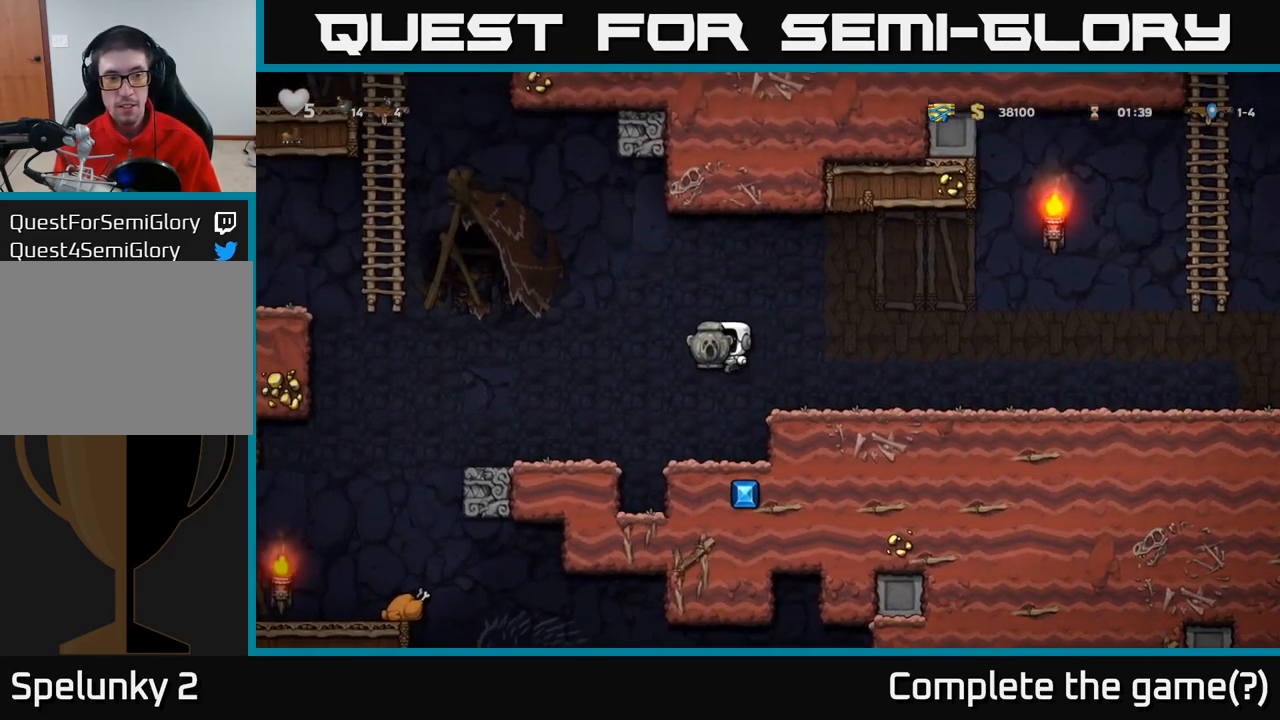
{"buttons": [], "left_stick": "center", "events": [[333, "left_stick", "center"]]}
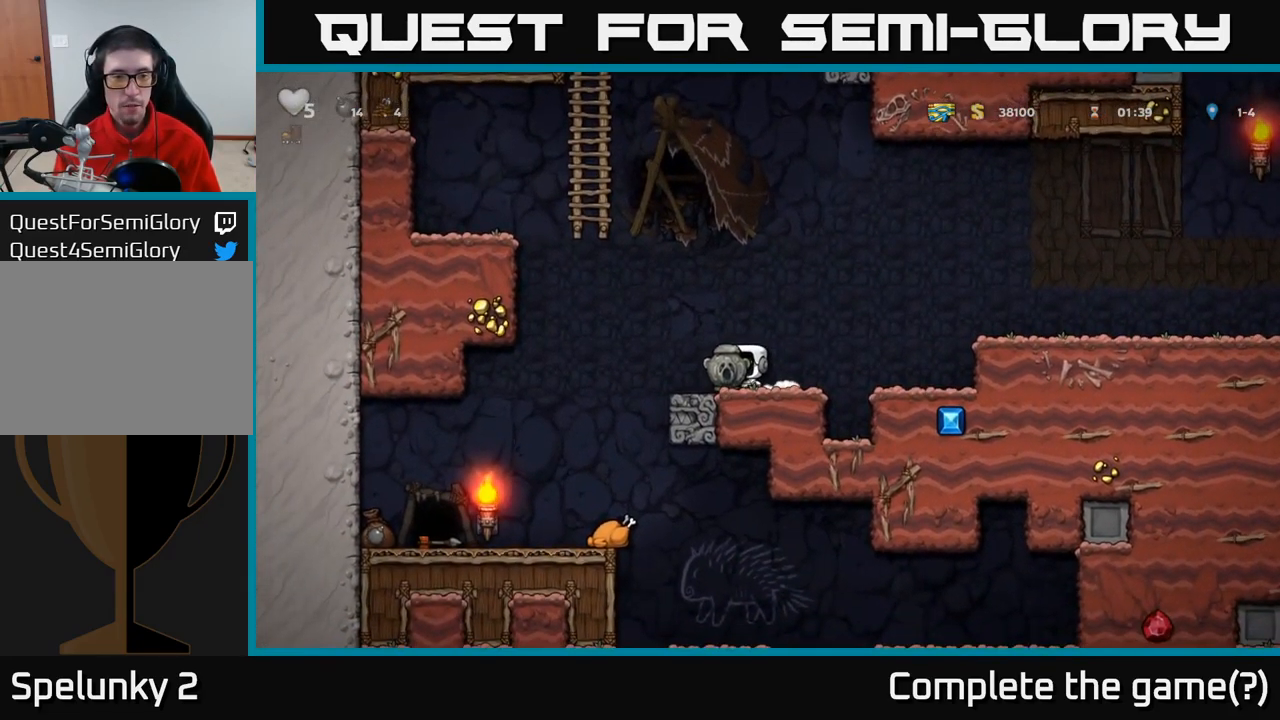
{"buttons": [], "left_stick": "center", "events": []}